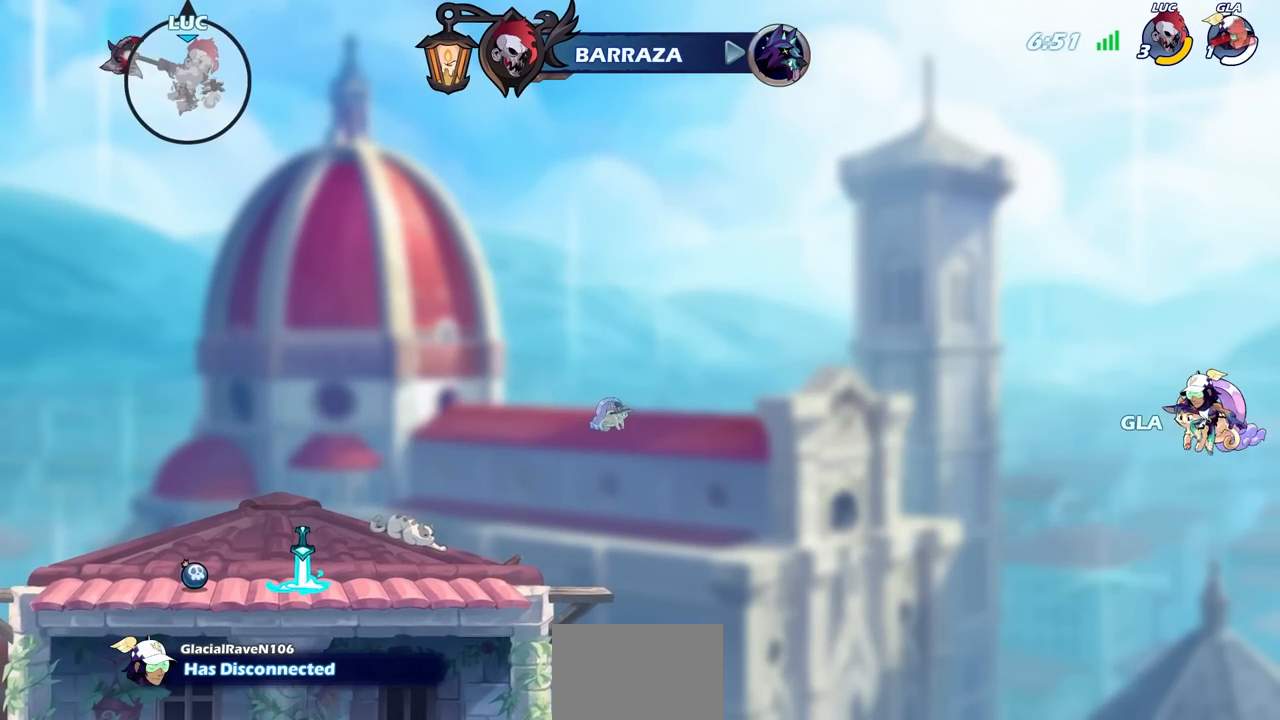
Gameplay with a controller (PlayStation layout); each line is a JSON object with the inputs held at the frame after it. "events" lists button and stick changes between this image and that frame as [ms after this image, input, new state], when the widget could be followed in between.
{"buttons": [], "left_stick": "center", "right_stick": "center", "events": [[17, "R1", "up"], [100, "left_stick", "center"]]}
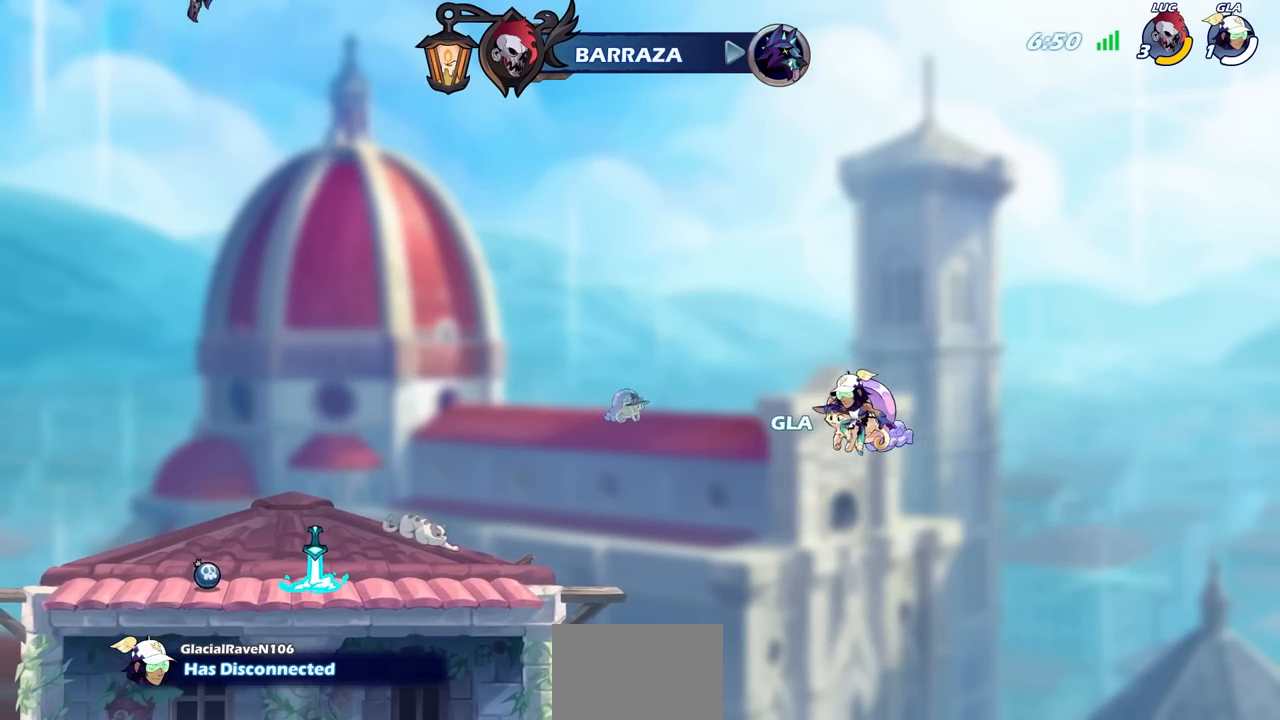
{"buttons": [], "left_stick": "center", "right_stick": "center", "events": []}
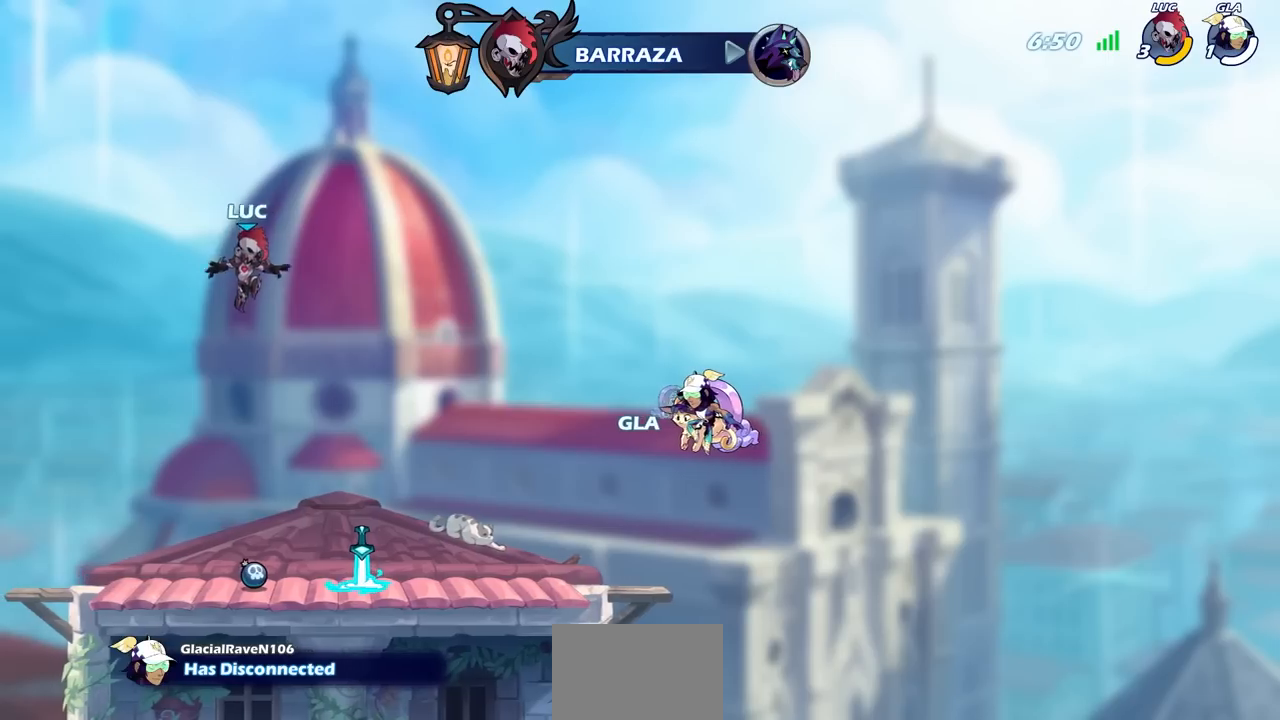
{"buttons": ["R1"], "left_stick": "center", "right_stick": "center", "events": [[417, "R1", "down"]]}
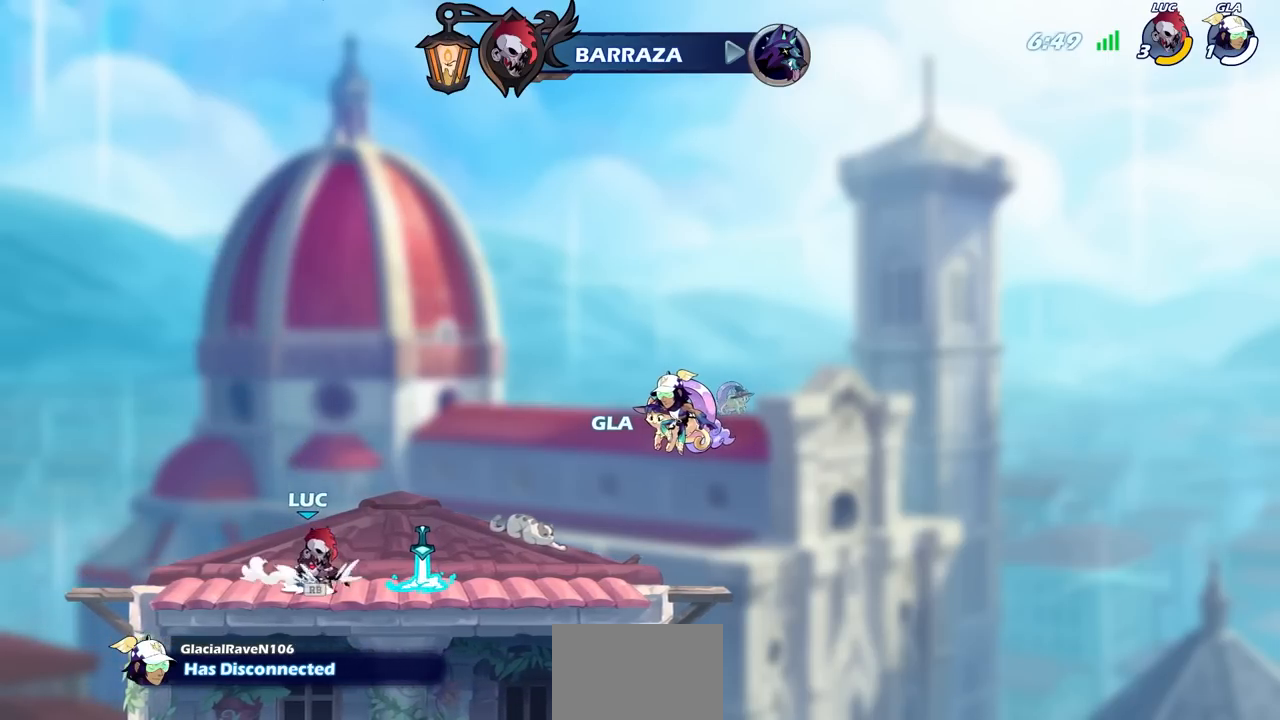
{"buttons": ["R1"], "left_stick": "up", "right_stick": "center", "events": [[17, "CROSS", "down"], [50, "R1", "up"], [67, "CROSS", "up"], [250, "CROSS", "down"], [317, "CROSS", "up"], [333, "left_stick", "up"], [433, "R1", "down"]]}
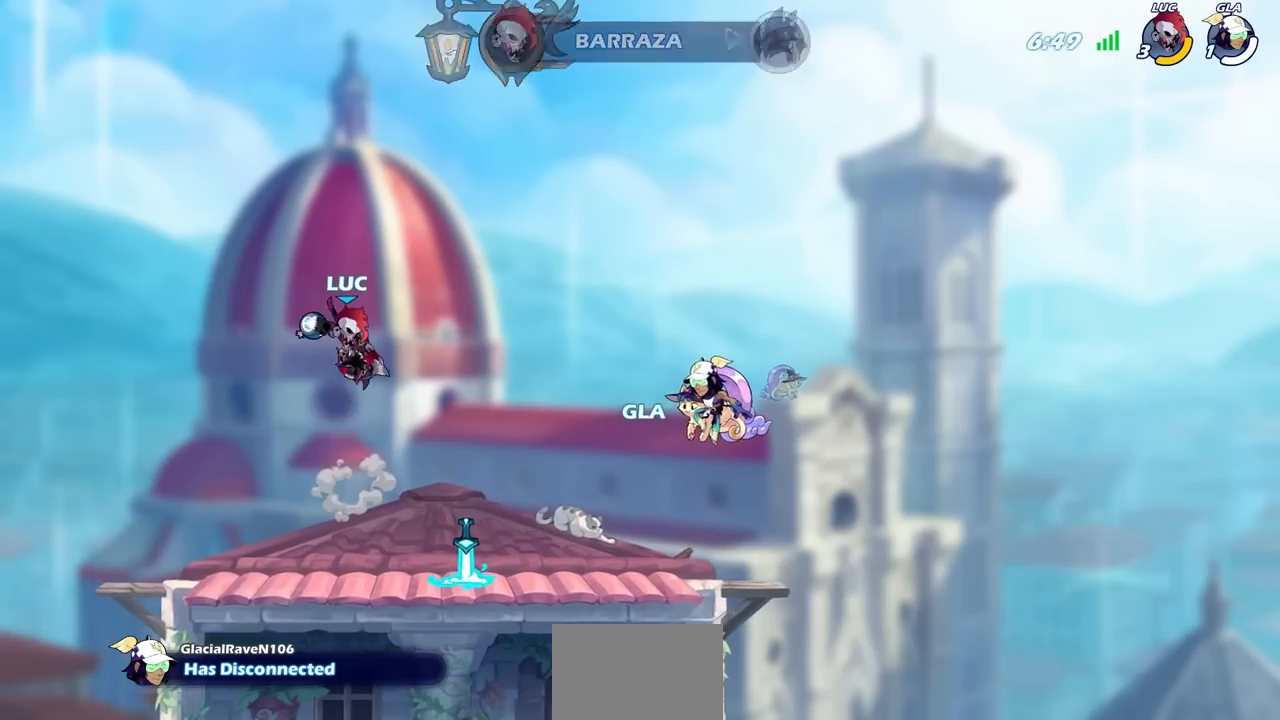
{"buttons": [], "left_stick": "center", "right_stick": "center", "events": [[133, "R1", "up"], [233, "left_stick", "center"]]}
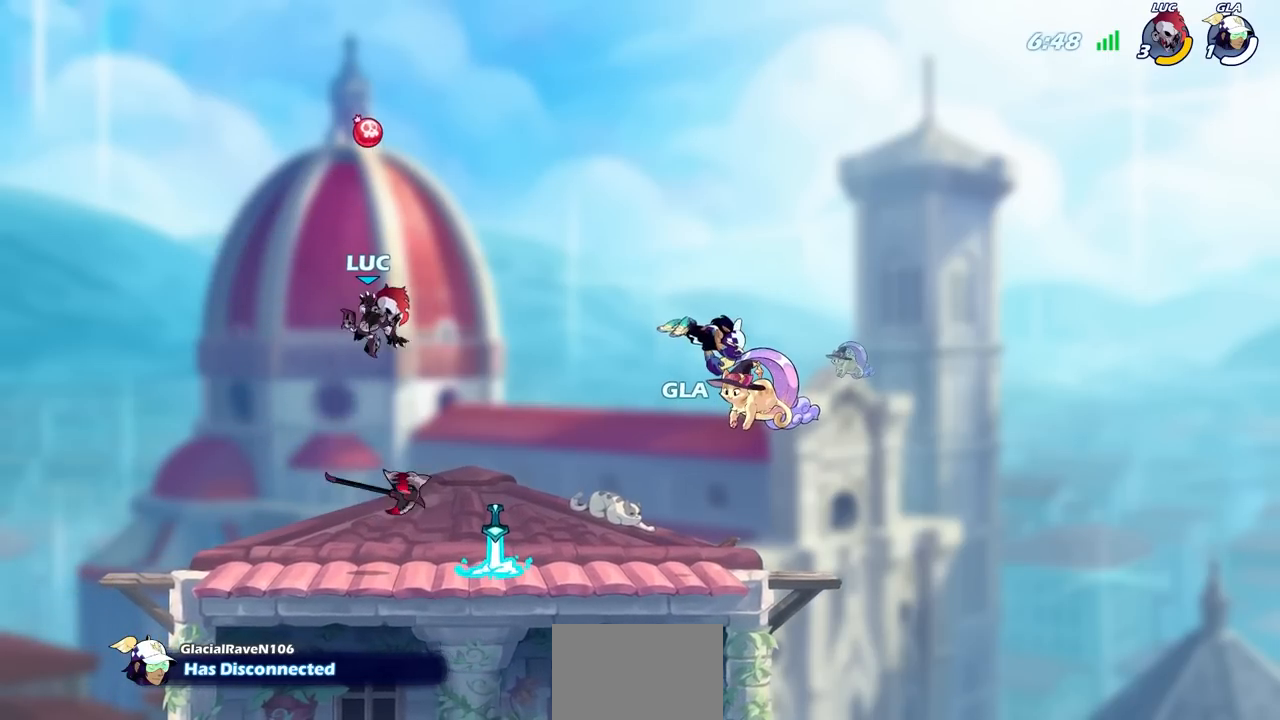
{"buttons": [], "left_stick": "right", "right_stick": "center", "events": [[233, "left_stick", "right"], [250, "R1", "down"], [367, "R1", "up"]]}
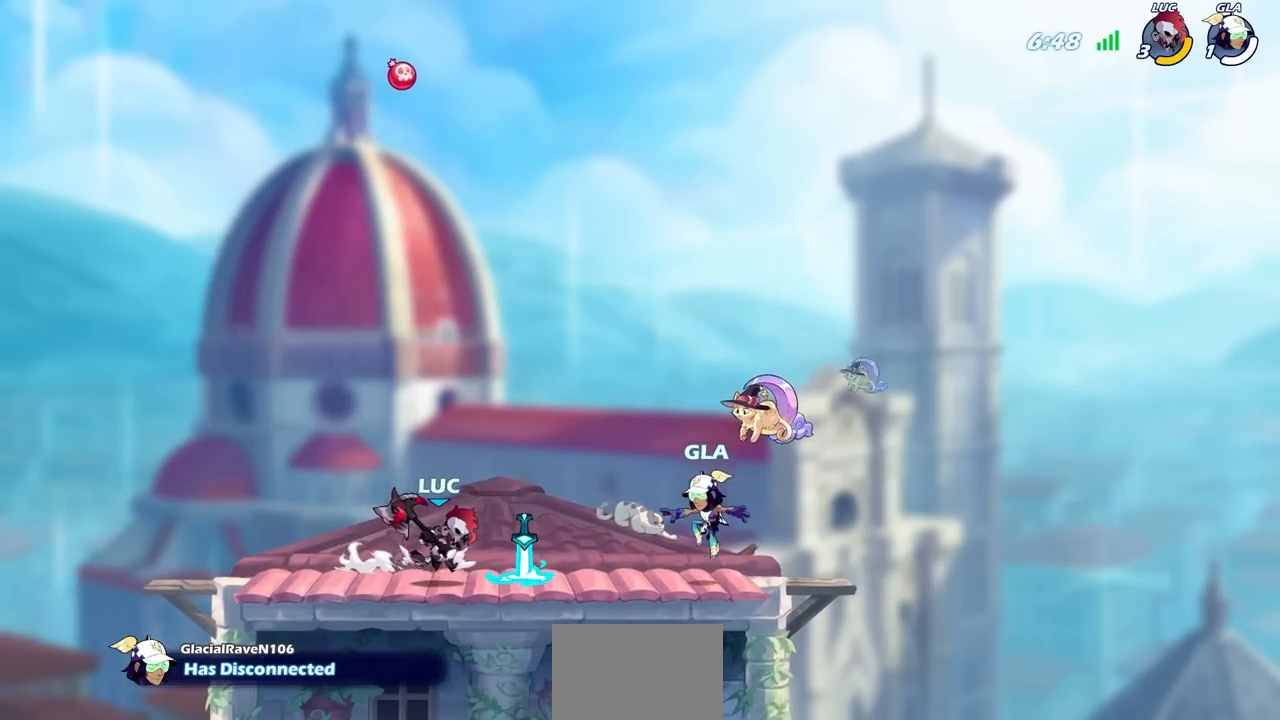
{"buttons": ["CROSS"], "left_stick": "center", "right_stick": "center", "events": [[17, "CROSS", "down"], [133, "left_stick", "center"], [200, "CROSS", "up"], [267, "left_stick", "up-left"], [383, "CROSS", "down"], [467, "left_stick", "center"]]}
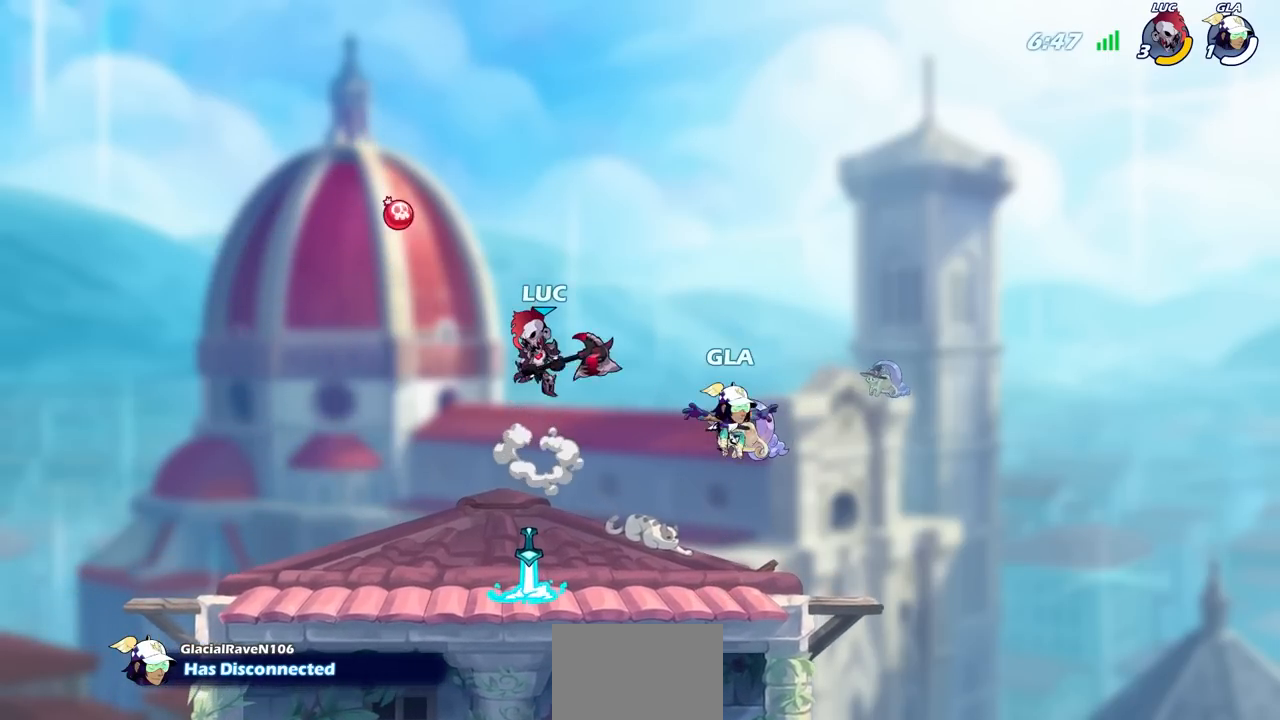
{"buttons": ["R1"], "left_stick": "down", "right_stick": "center", "events": [[33, "CROSS", "up"], [200, "CROSS", "down"], [367, "CROSS", "up"], [400, "R1", "down"], [433, "left_stick", "down"]]}
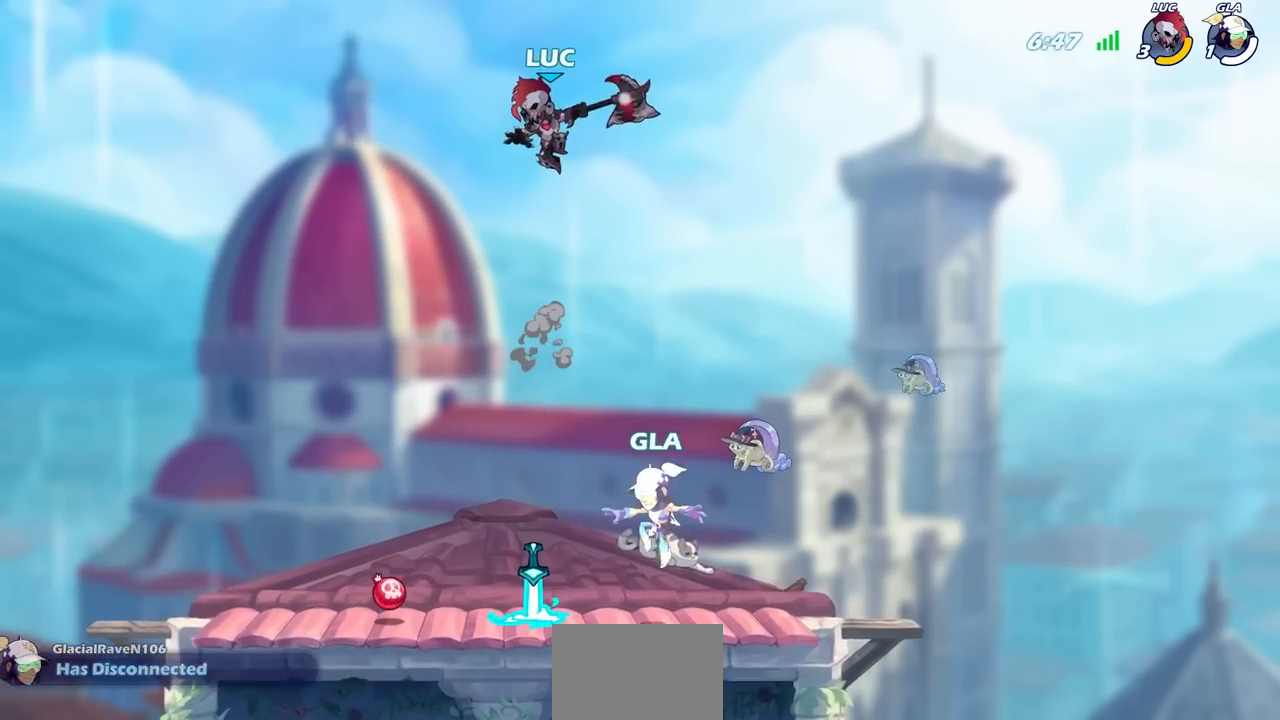
{"buttons": [], "left_stick": "center", "right_stick": "center", "events": [[100, "R1", "up"], [167, "left_stick", "center"]]}
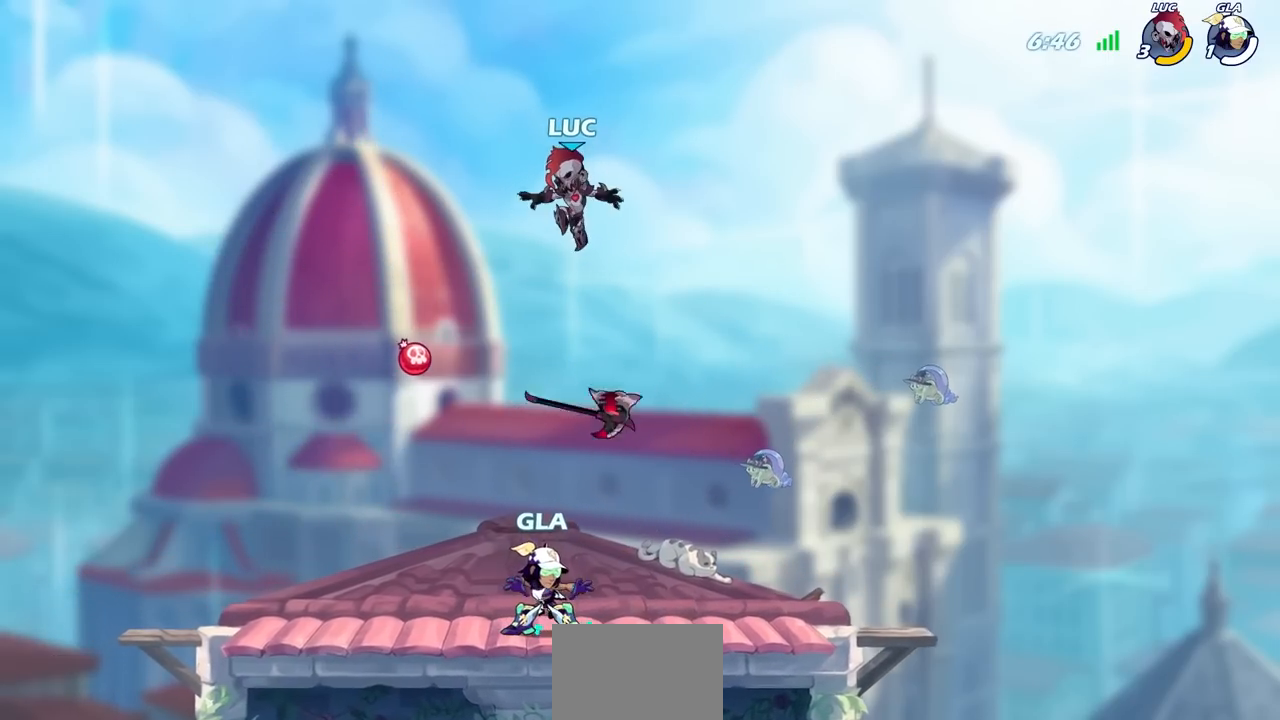
{"buttons": ["R1"], "left_stick": "right", "right_stick": "center", "events": [[117, "left_stick", "right"], [417, "R1", "down"]]}
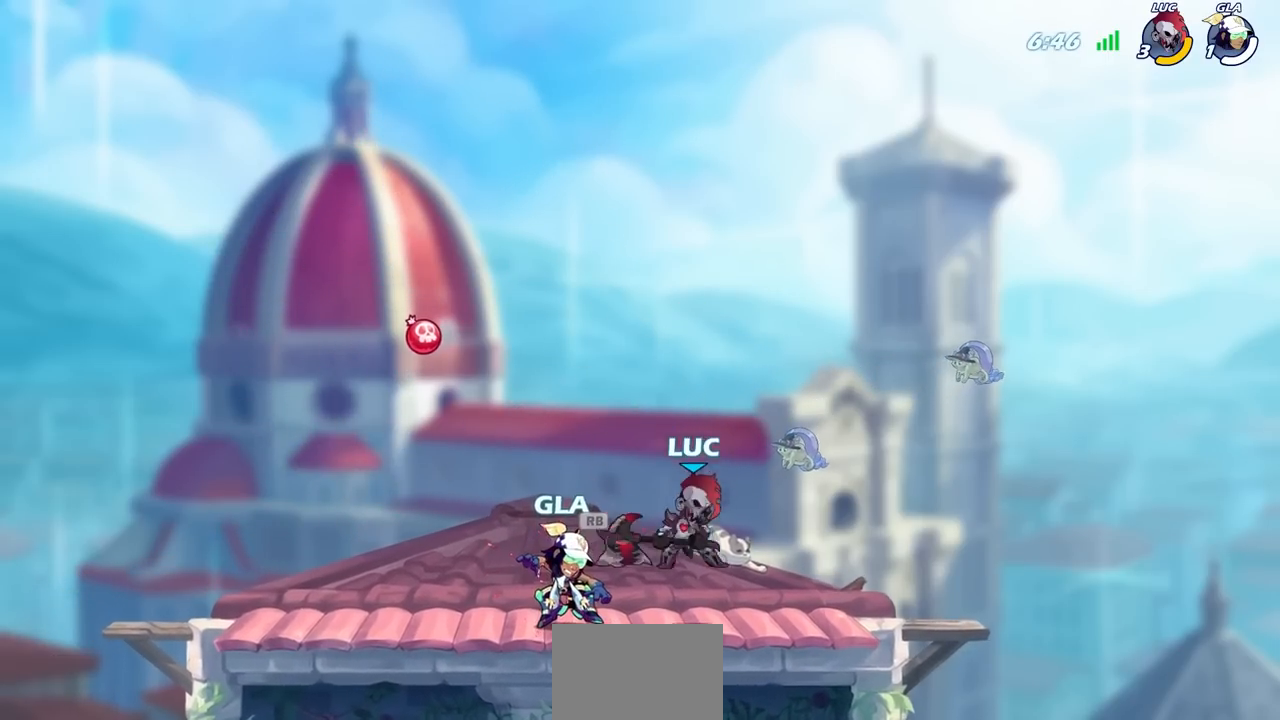
{"buttons": ["SQUARE"], "left_stick": "center", "right_stick": "center", "events": [[17, "R1", "up"], [200, "left_stick", "center"], [233, "SQUARE", "down"], [333, "SQUARE", "up"], [417, "SQUARE", "down"]]}
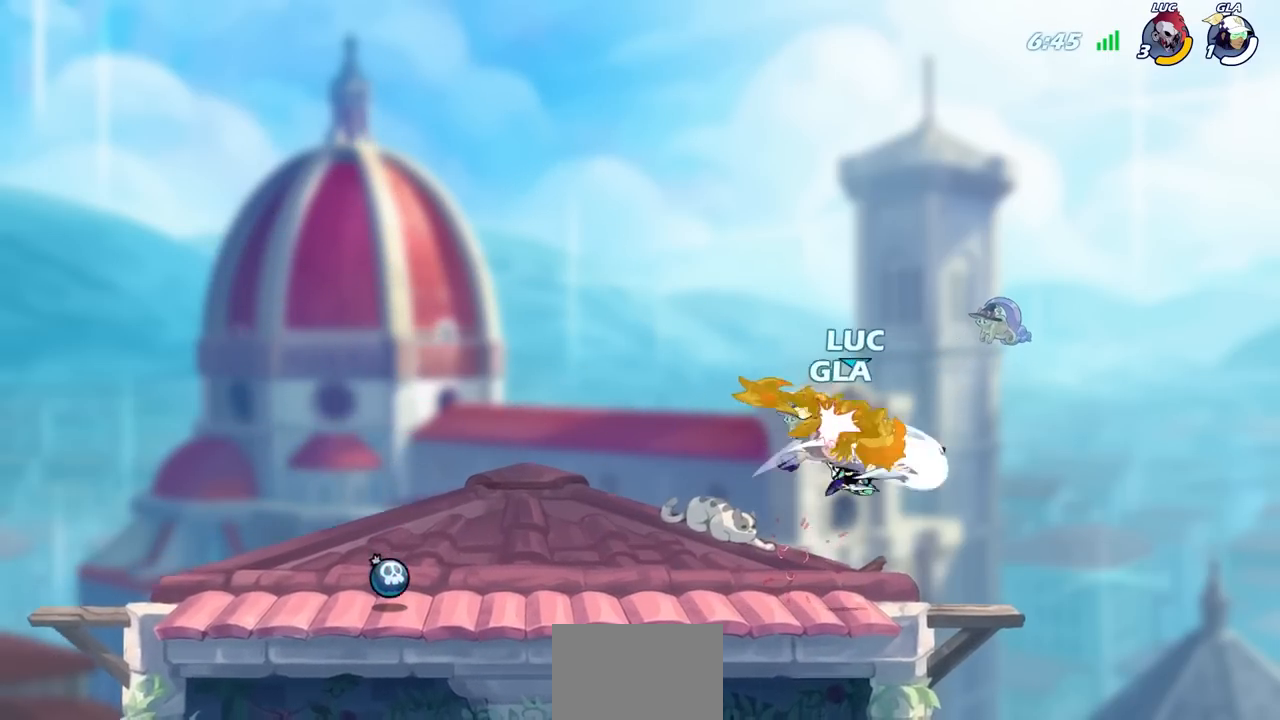
{"buttons": ["R2"], "left_stick": "up", "right_stick": "center", "events": [[17, "SQUARE", "up"], [100, "left_stick", "up"], [250, "left_stick", "up-right"], [383, "R2", "down"], [500, "left_stick", "up"]]}
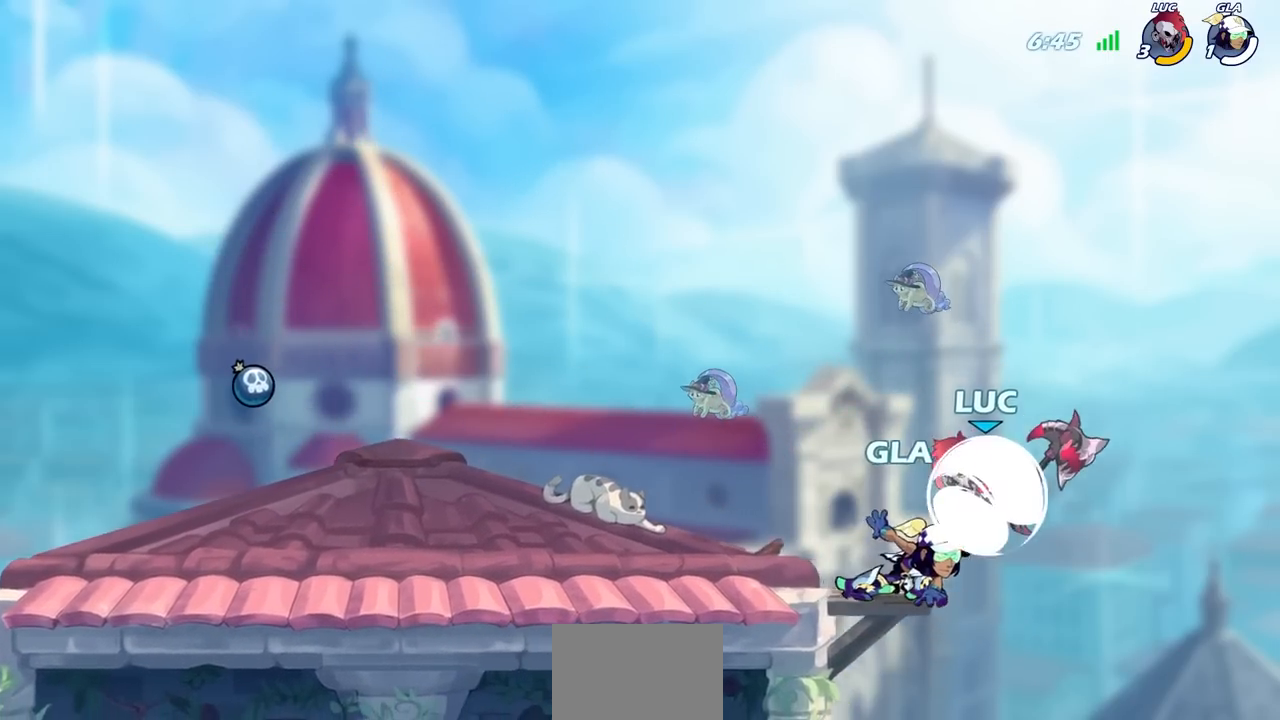
{"buttons": ["SQUARE"], "left_stick": "down", "right_stick": "center", "events": [[117, "left_stick", "up-left"], [233, "R2", "up"], [283, "left_stick", "down-left"], [400, "left_stick", "down"], [433, "SQUARE", "down"]]}
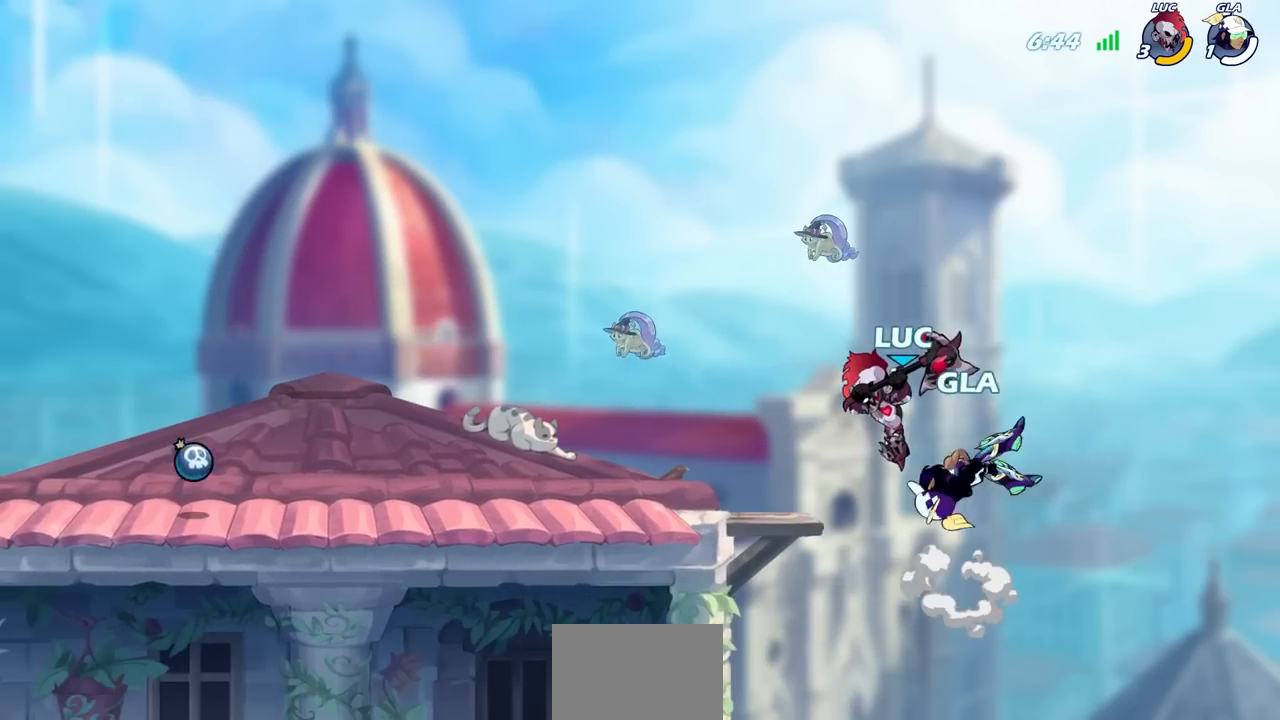
{"buttons": [], "left_stick": "center", "right_stick": "center", "events": [[50, "SQUARE", "up"], [367, "left_stick", "center"]]}
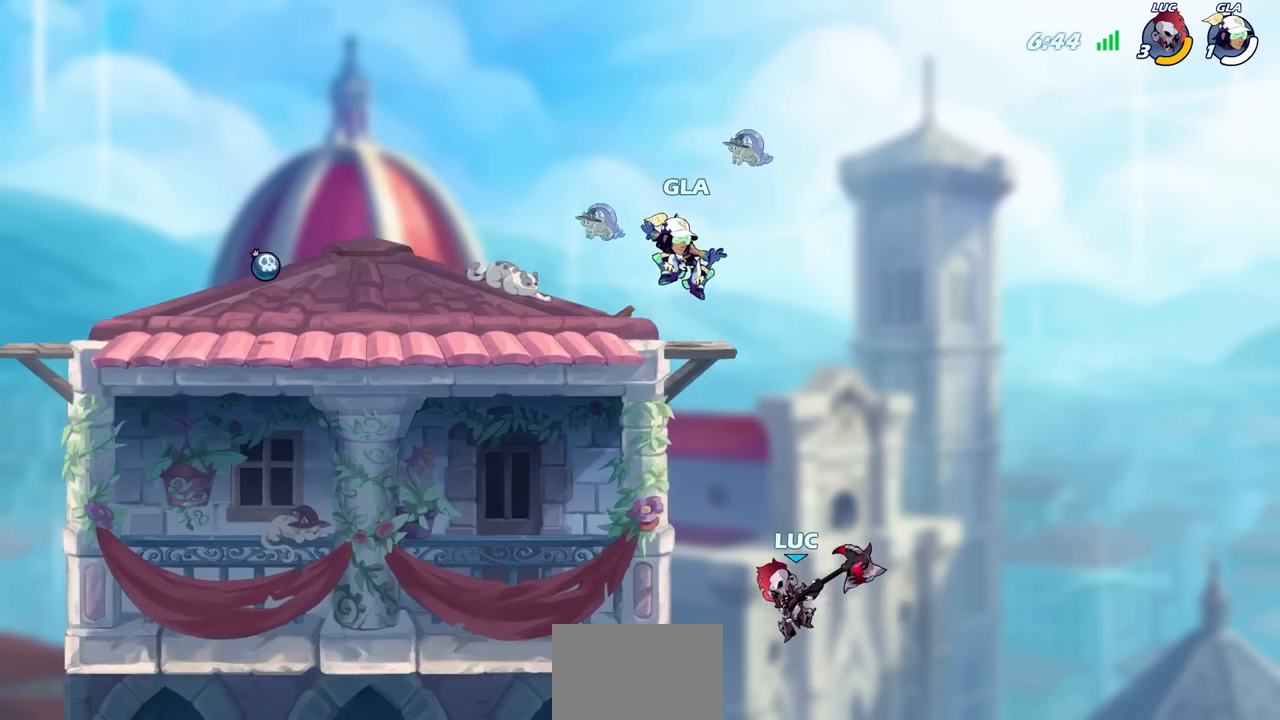
{"buttons": [], "left_stick": "left", "right_stick": "center", "events": [[17, "left_stick", "left"], [167, "CROSS", "down"], [333, "CROSS", "up"]]}
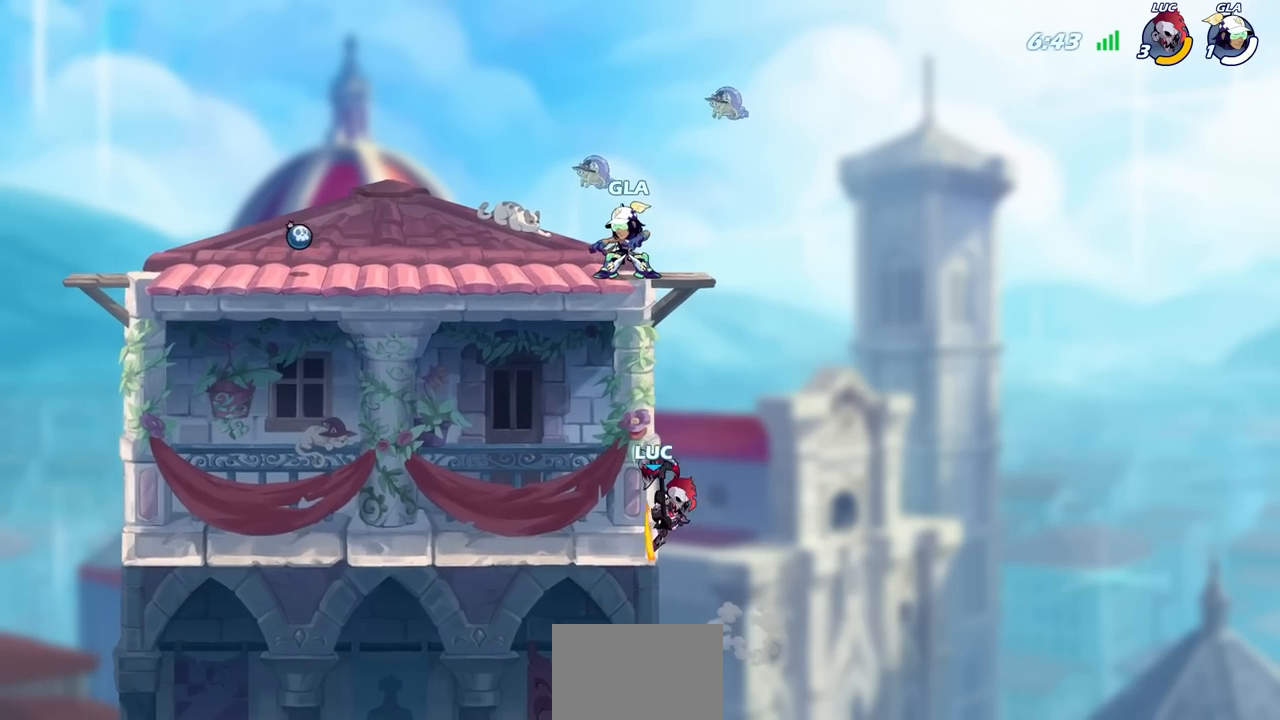
{"buttons": [], "left_stick": "center", "right_stick": "center", "events": [[50, "left_stick", "right"], [133, "CROSS", "down"], [150, "left_stick", "up"], [233, "CIRCLE", "down"], [233, "CROSS", "up"], [250, "left_stick", "center"], [317, "CIRCLE", "up"]]}
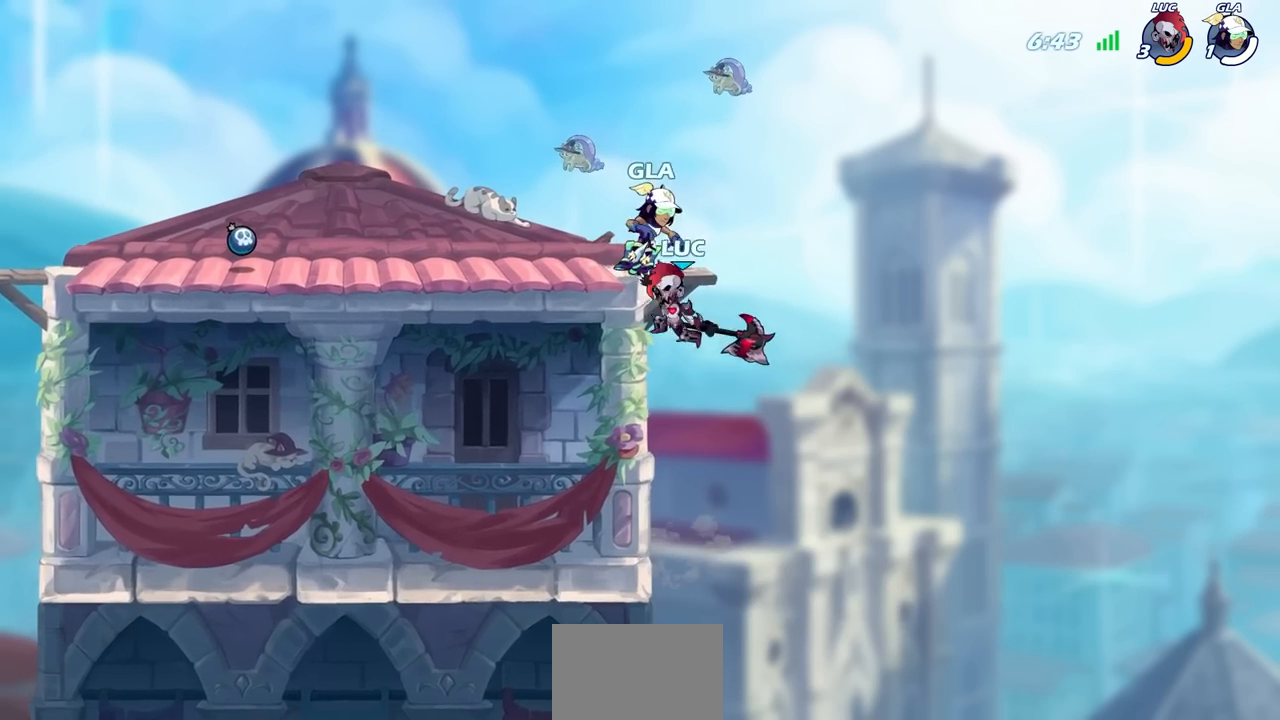
{"buttons": [], "left_stick": "up-right", "right_stick": "center", "events": [[117, "left_stick", "up-left"], [317, "left_stick", "up-right"]]}
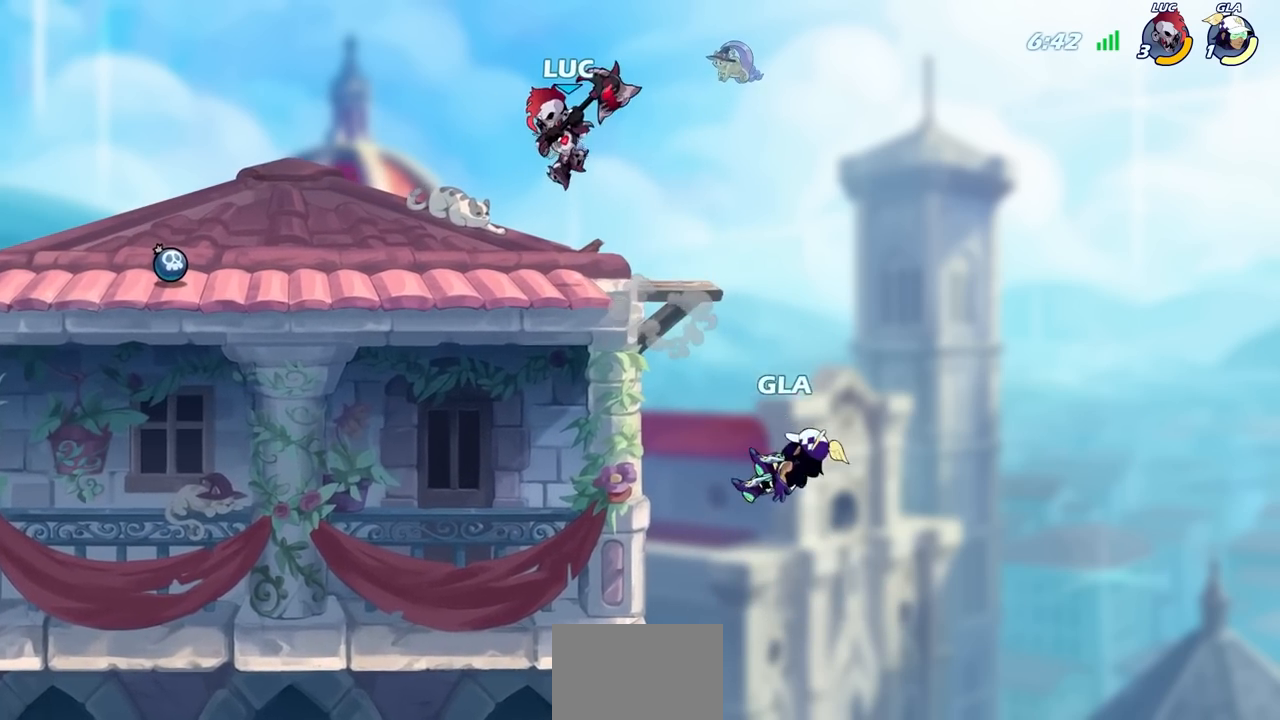
{"buttons": [], "left_stick": "right", "right_stick": "center", "events": [[67, "left_stick", "up-left"], [433, "left_stick", "right"]]}
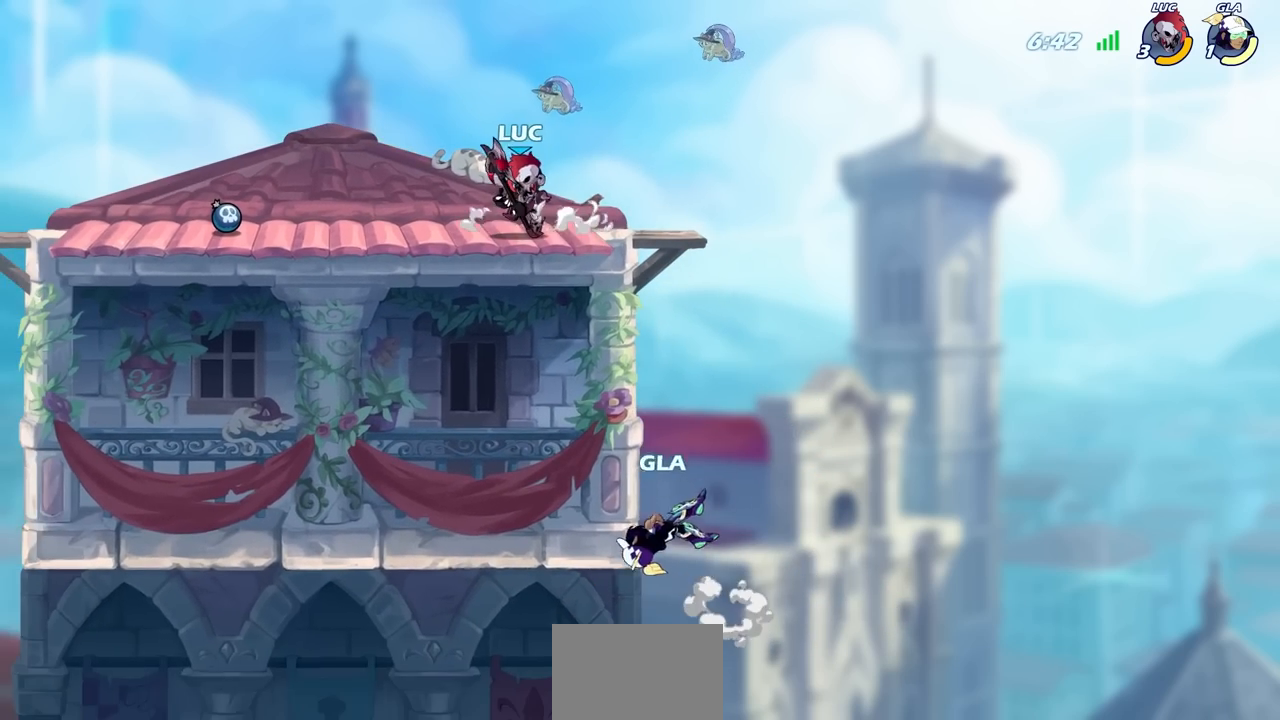
{"buttons": [], "left_stick": "up-right", "right_stick": "center", "events": [[133, "left_stick", "left"], [383, "left_stick", "up-right"]]}
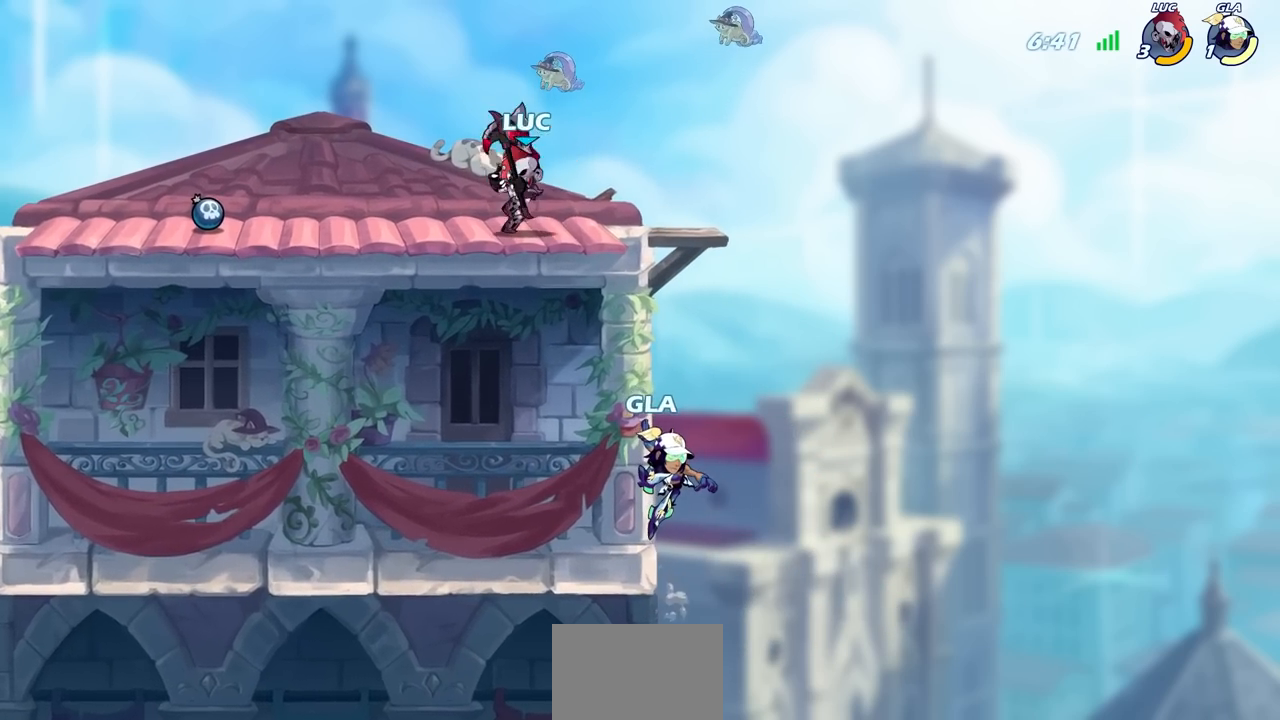
{"buttons": [], "left_stick": "down", "right_stick": "center", "events": [[150, "left_stick", "down-right"], [217, "left_stick", "down"], [317, "CIRCLE", "down"], [500, "CIRCLE", "up"]]}
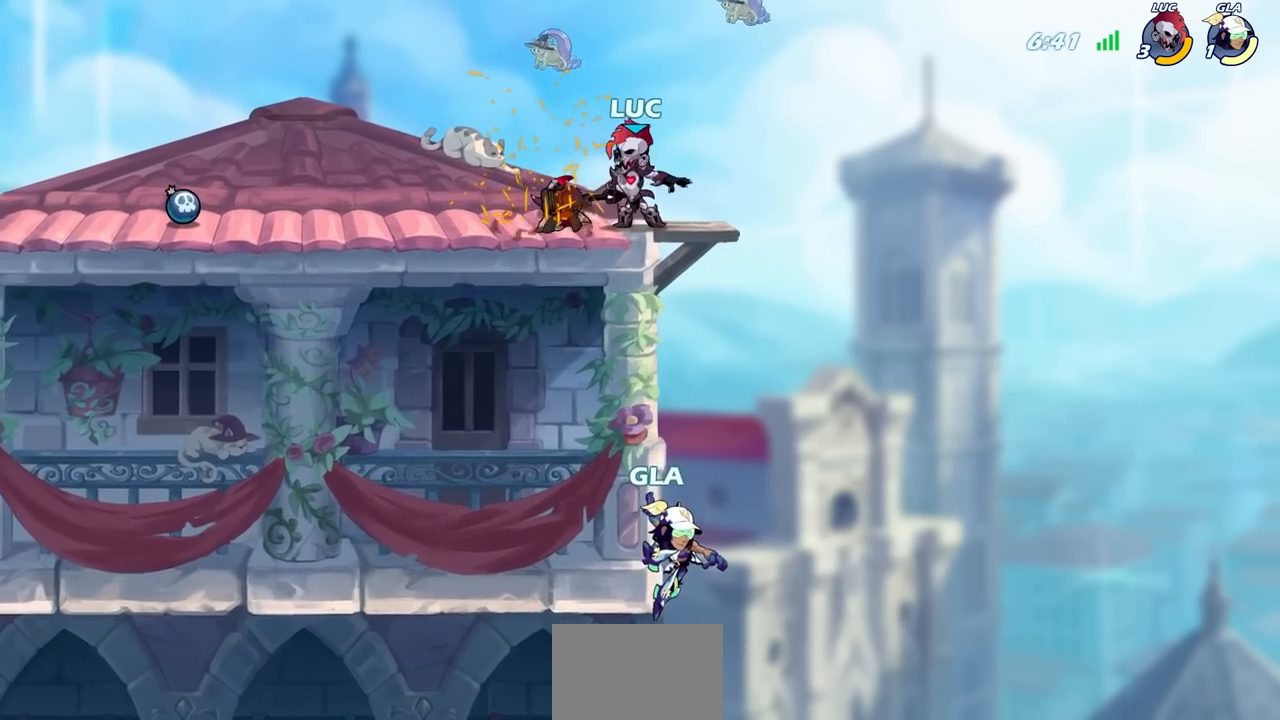
{"buttons": [], "left_stick": "center", "right_stick": "center", "events": [[67, "left_stick", "center"]]}
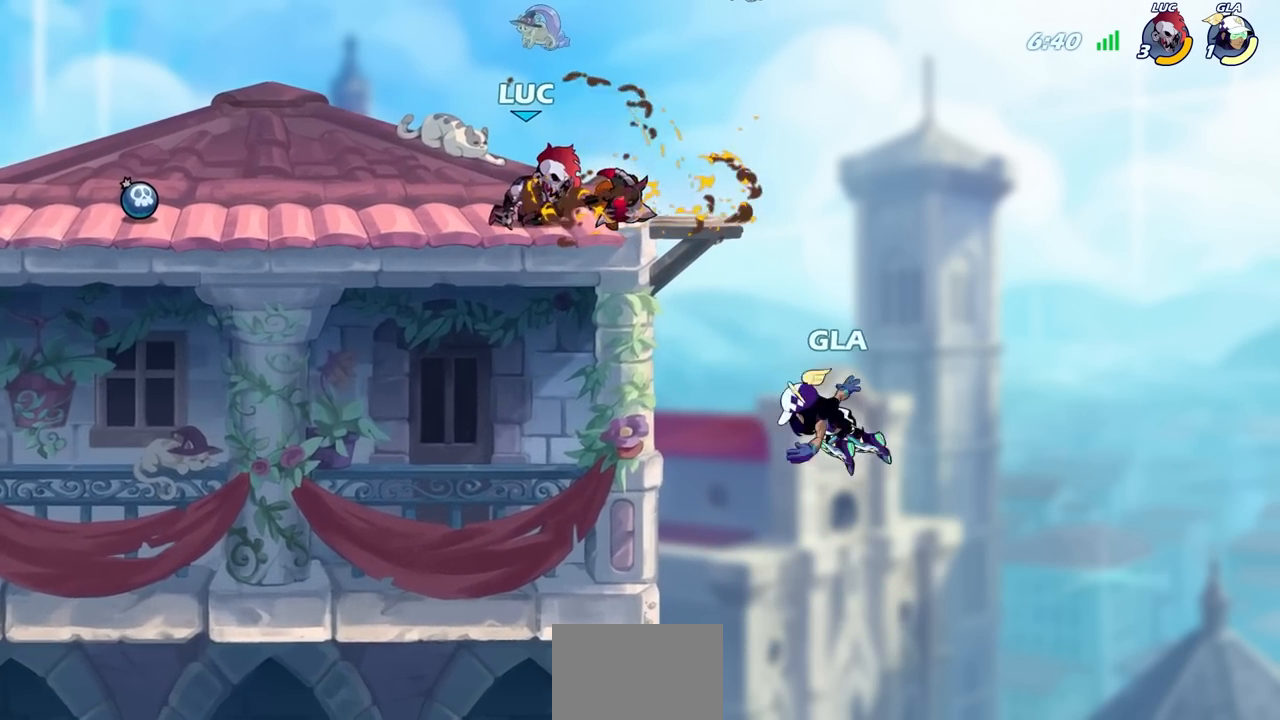
{"buttons": [], "left_stick": "center", "right_stick": "center", "events": [[367, "SQUARE", "down"], [450, "SQUARE", "up"]]}
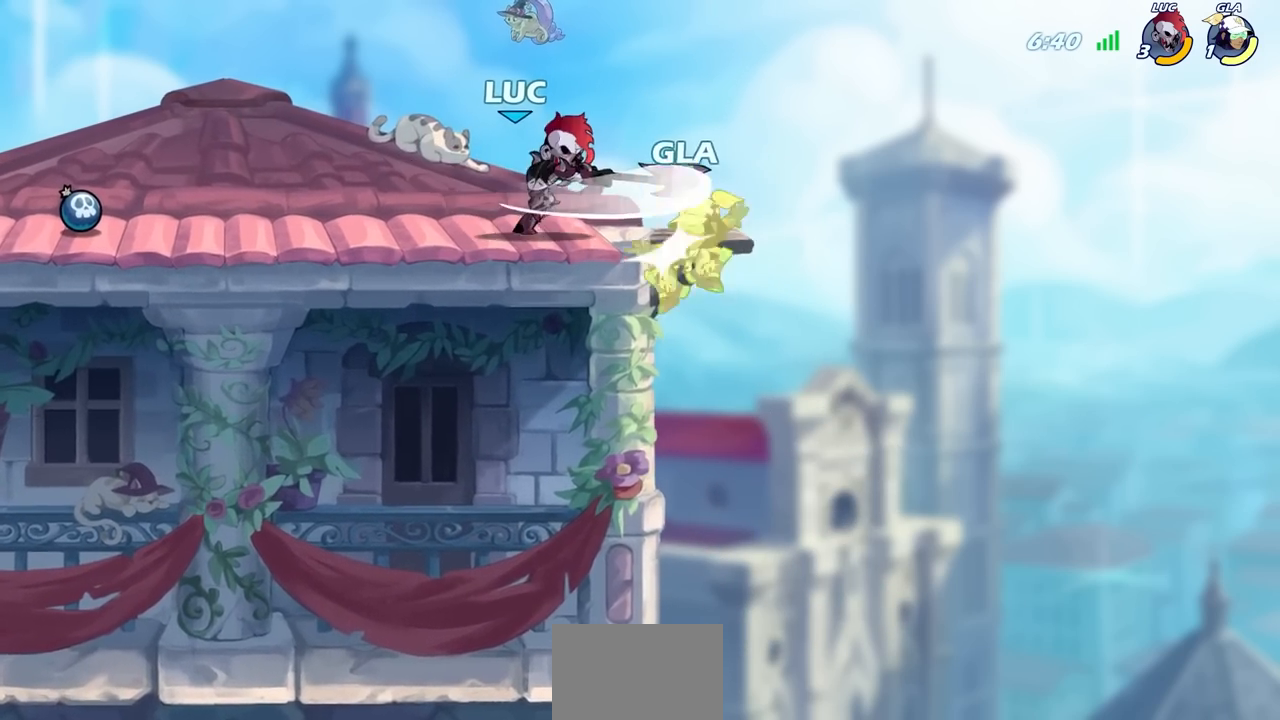
{"buttons": [], "left_stick": "center", "right_stick": "center", "events": [[50, "SQUARE", "down"], [117, "SQUARE", "up"], [217, "SQUARE", "down"], [300, "SQUARE", "up"], [417, "SQUARE", "down"], [467, "SQUARE", "up"]]}
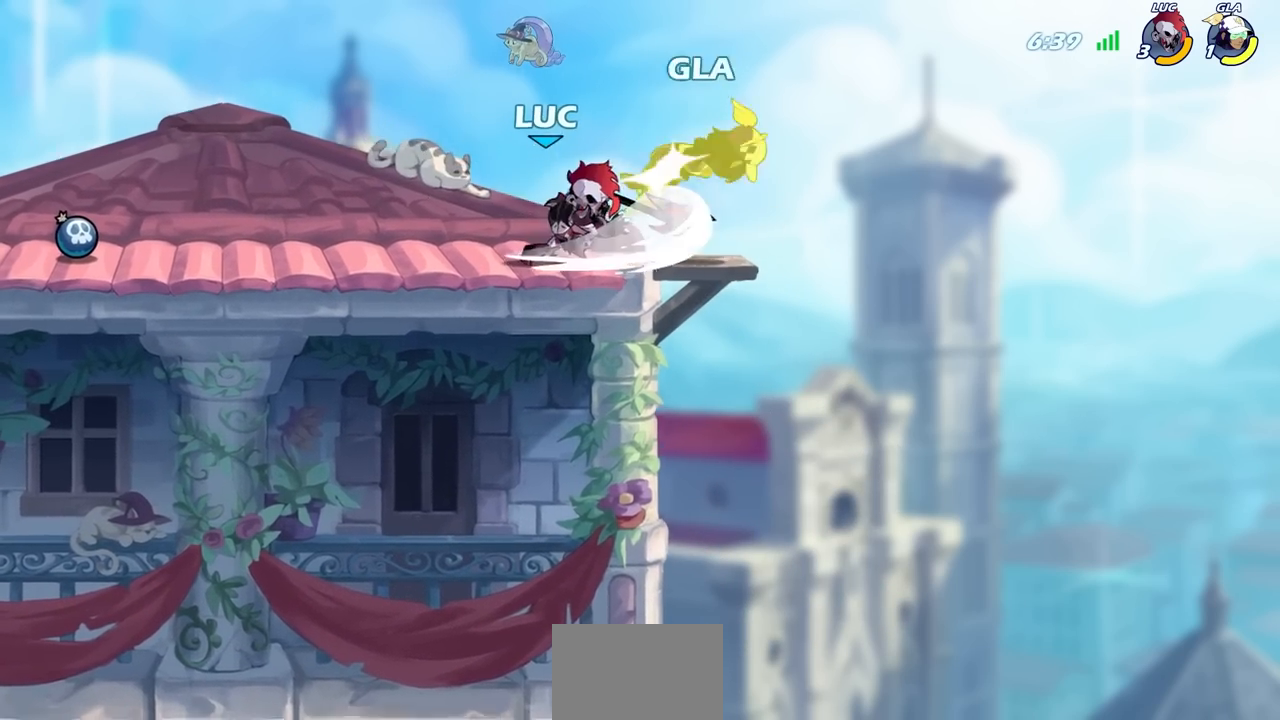
{"buttons": [], "left_stick": "center", "right_stick": "center", "events": [[50, "SQUARE", "down"], [83, "left_stick", "right"], [150, "SQUARE", "up"], [233, "R2", "down"], [250, "SQUARE", "down"], [450, "SQUARE", "up"], [483, "left_stick", "center"], [500, "R2", "up"]]}
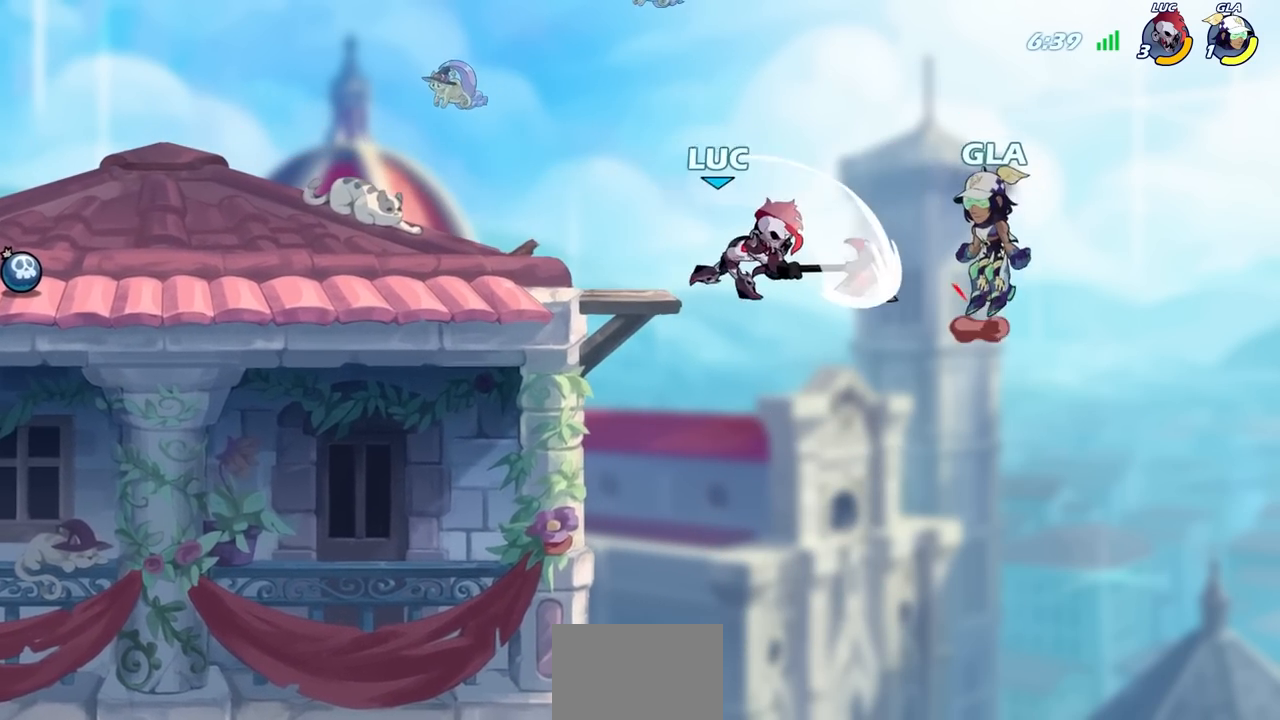
{"buttons": [], "left_stick": "up-left", "right_stick": "center", "events": [[450, "left_stick", "up-left"]]}
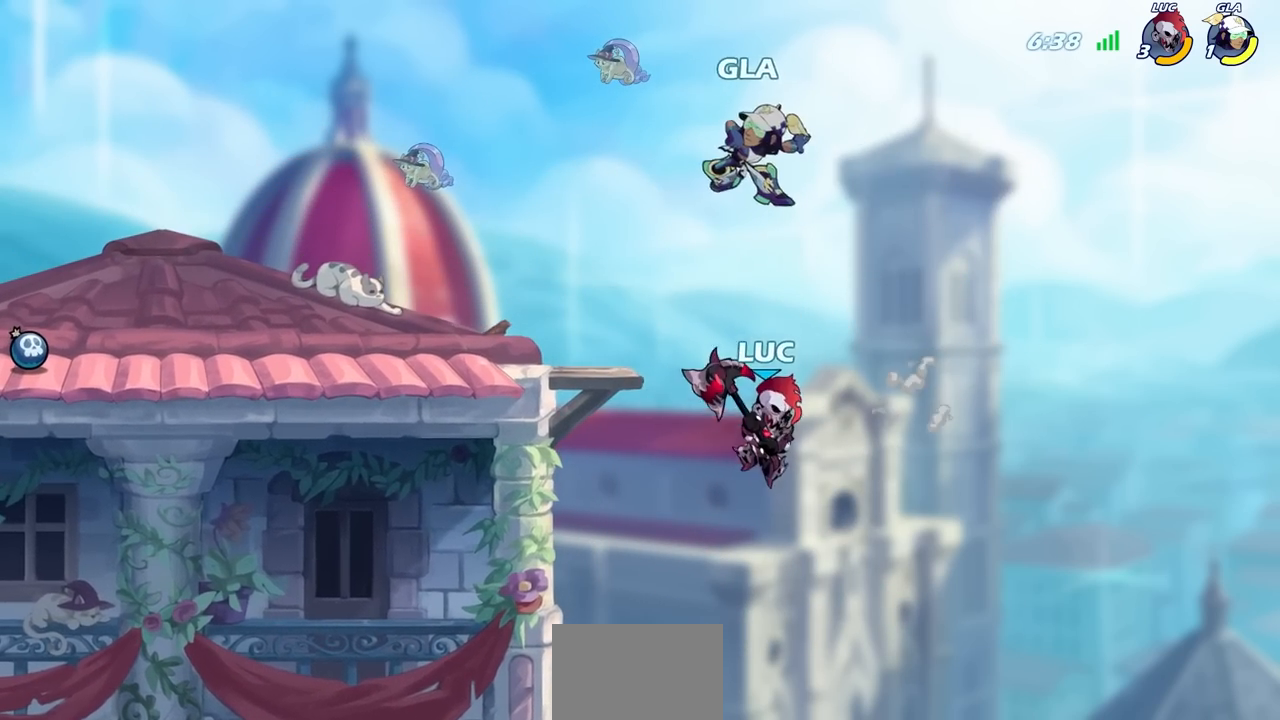
{"buttons": [], "left_stick": "center", "right_stick": "center", "events": [[167, "CROSS", "down"], [200, "SQUARE", "down"], [233, "CROSS", "up"], [233, "left_stick", "center"], [250, "SQUARE", "up"]]}
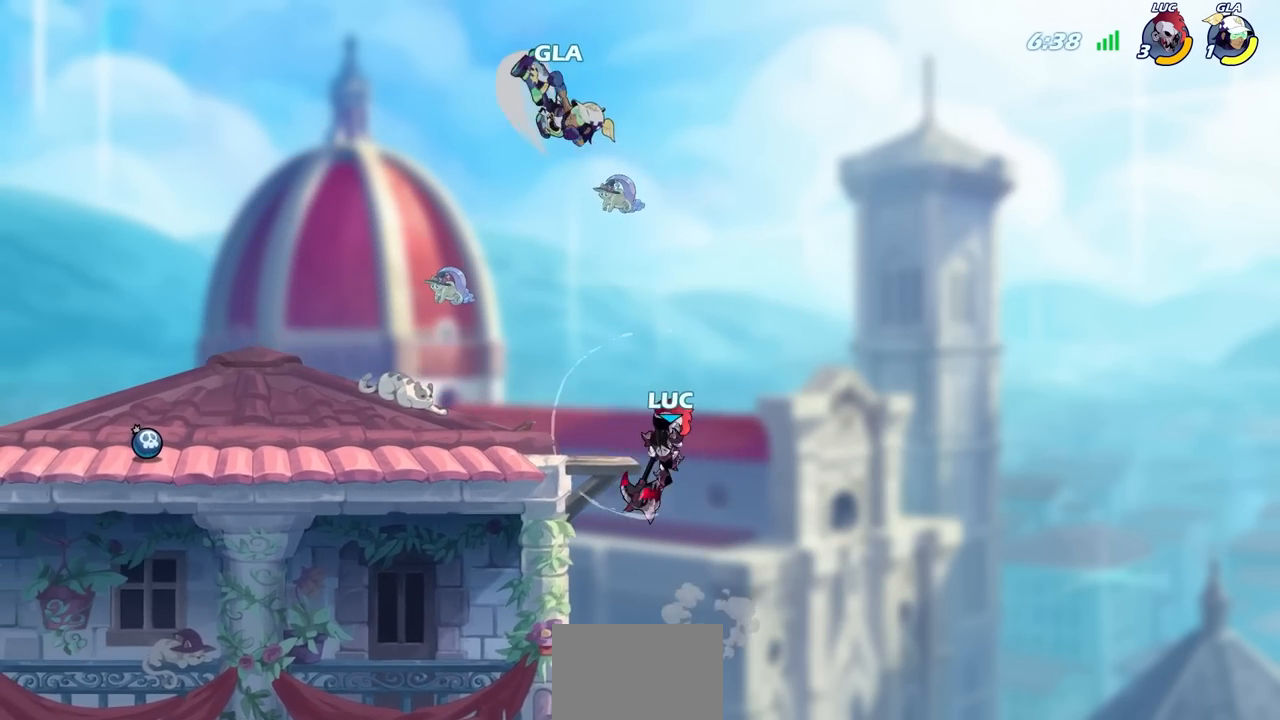
{"buttons": ["CIRCLE"], "left_stick": "center", "right_stick": "center", "events": [[67, "left_stick", "up-left"], [367, "CROSS", "down"], [383, "left_stick", "center"], [400, "CROSS", "up"], [417, "CIRCLE", "down"]]}
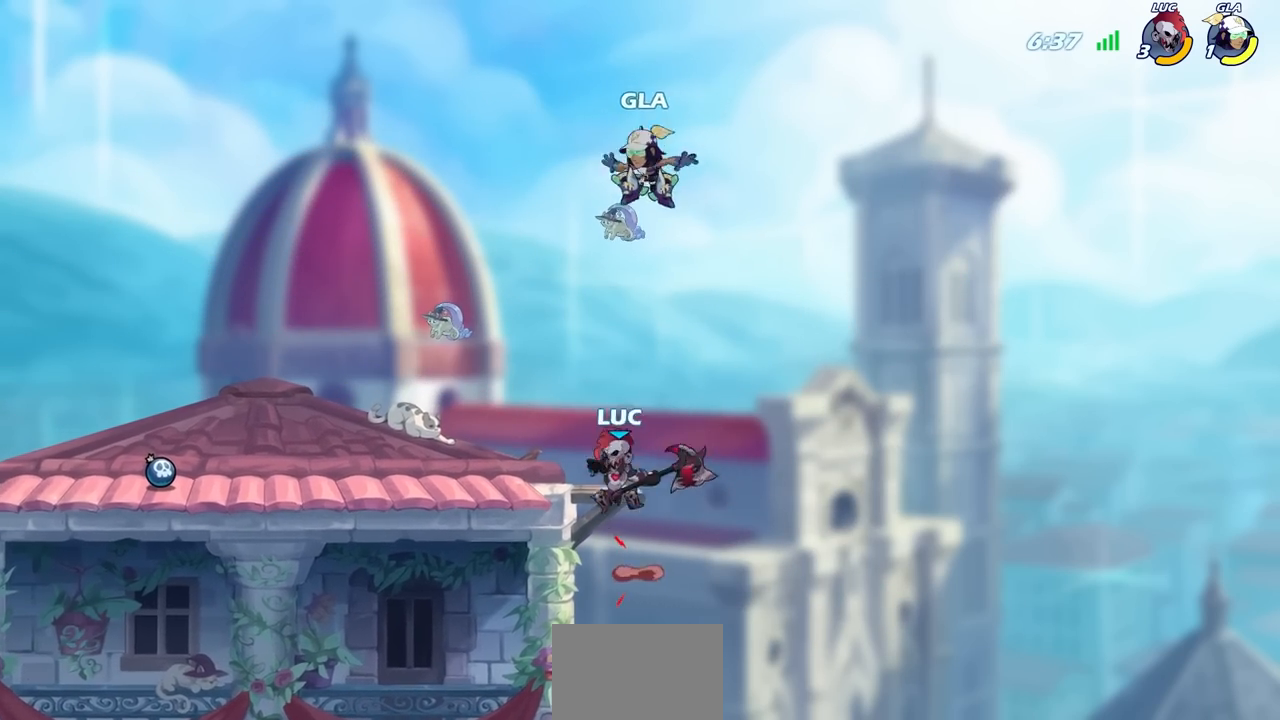
{"buttons": [], "left_stick": "center", "right_stick": "center", "events": [[33, "CIRCLE", "up"]]}
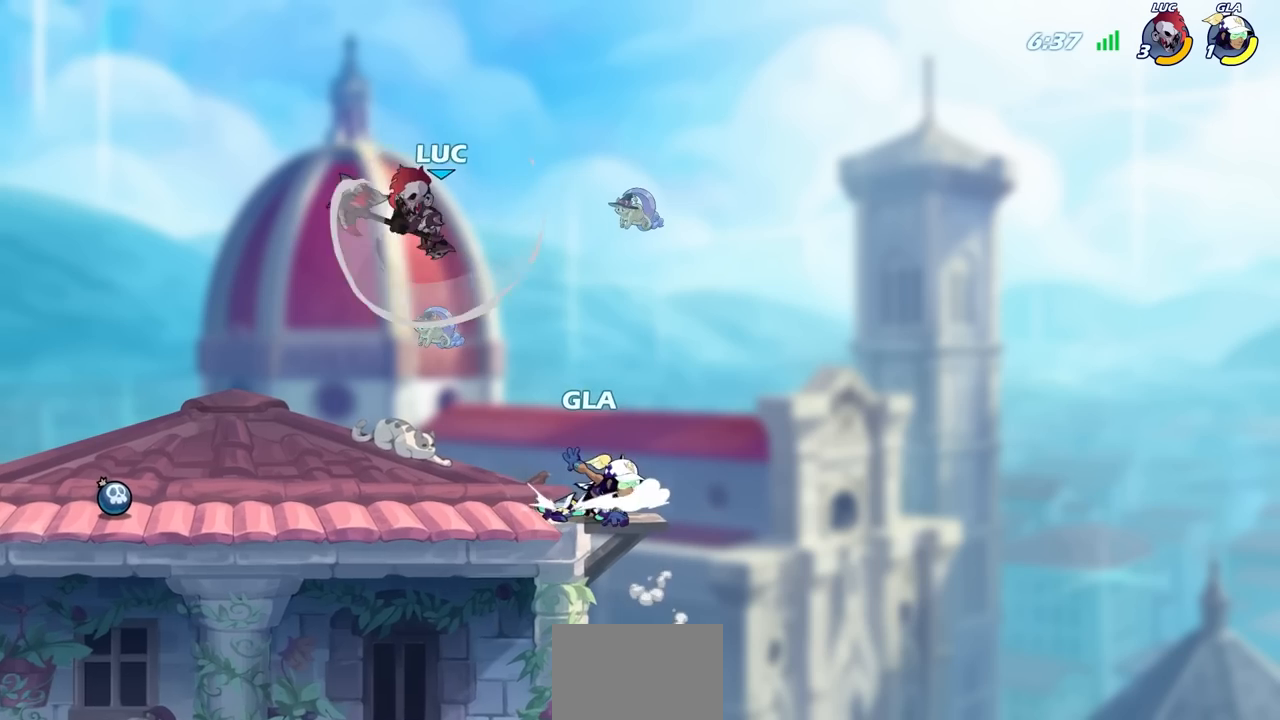
{"buttons": [], "left_stick": "down", "right_stick": "center", "events": [[167, "left_stick", "right"], [350, "left_stick", "down"], [383, "SQUARE", "down"], [500, "SQUARE", "up"]]}